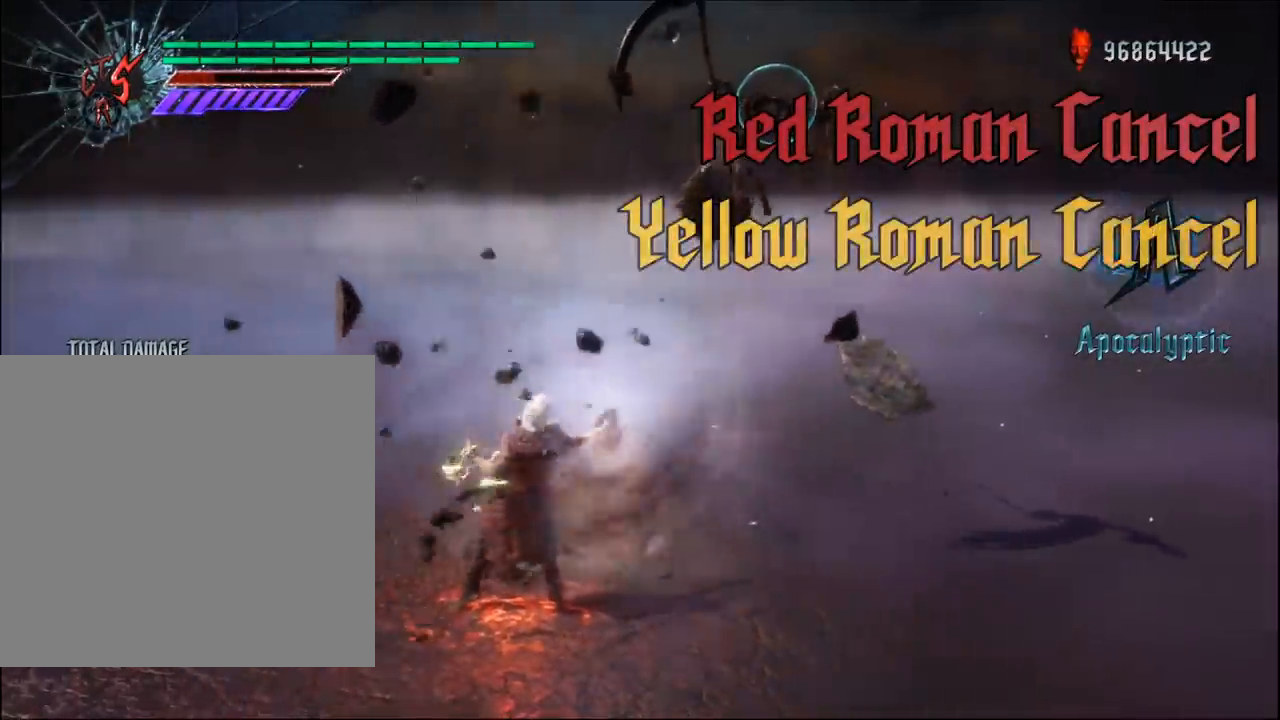
Gameplay with a controller (Xbox layout); each line is a JSON object with the inputs held at the frame after it. "events" lists button and stick changes between this image and that frame as [ms after this image, input, new state], when the widget could be followed in between.
{"buttons": ["Y", "R1"], "left_stick": "center", "right_stick": "center", "events": [[367, "B", "up"], [433, "Y", "down"]]}
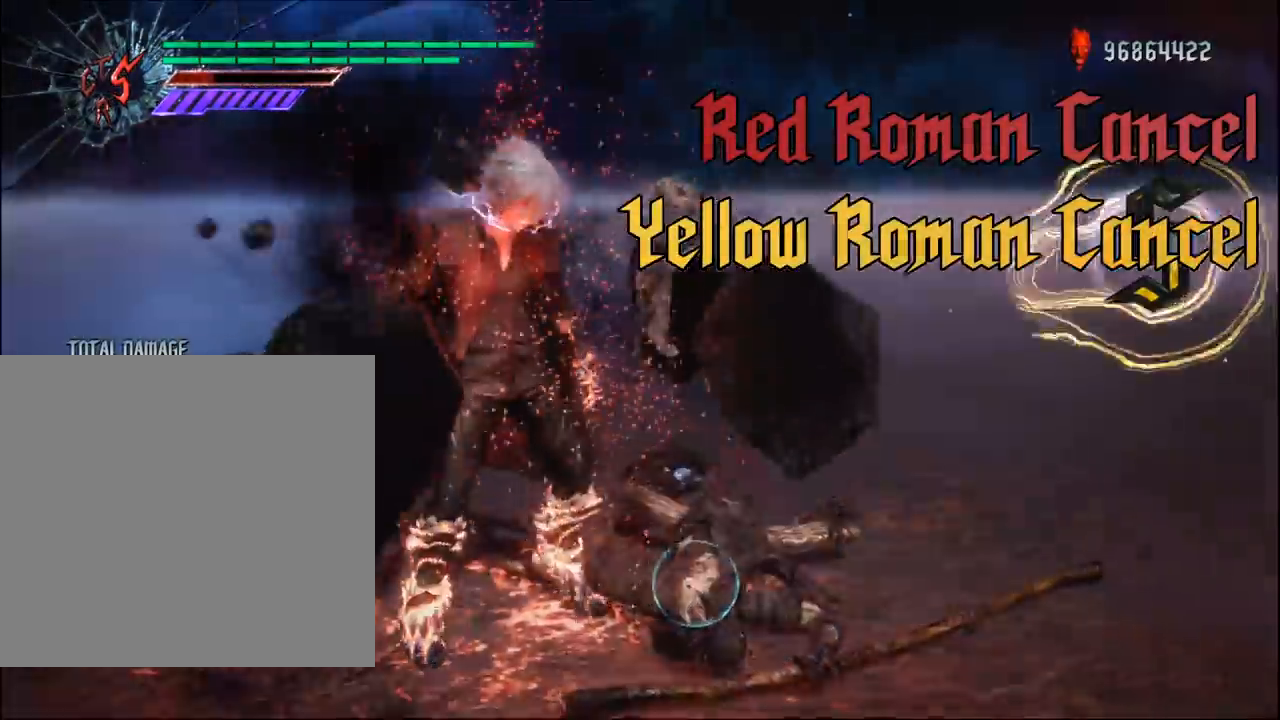
{"buttons": ["Y", "R1"], "left_stick": "center", "right_stick": "center", "events": [[83, "Y", "up"], [417, "Y", "down"]]}
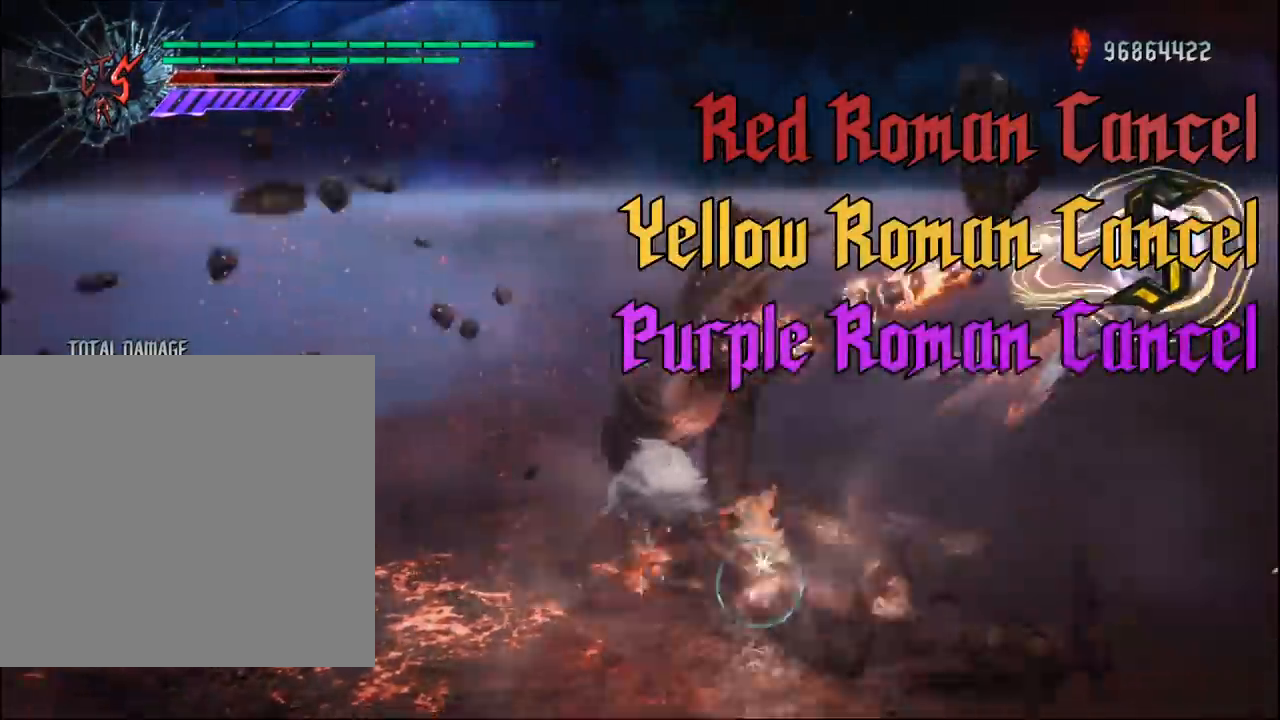
{"buttons": ["B", "Y", "R1"], "left_stick": "center", "right_stick": "center", "events": [[183, "Y", "up"], [300, "B", "down"], [300, "Y", "down"]]}
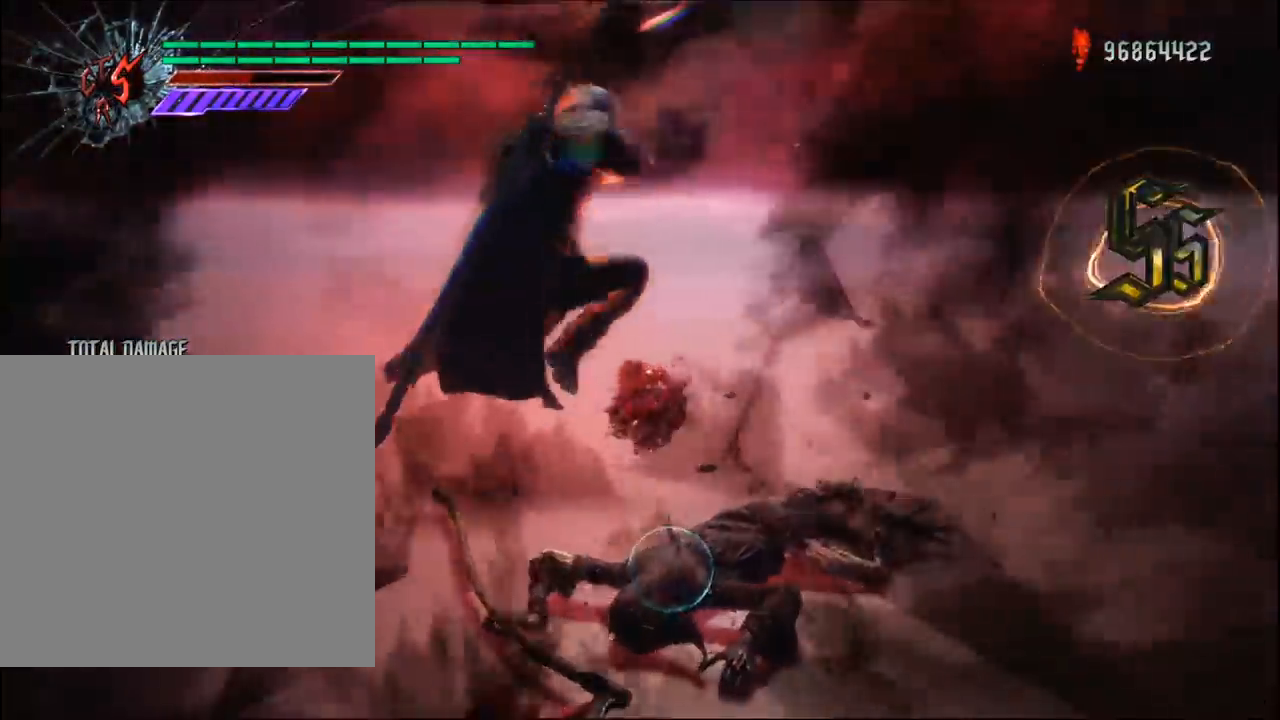
{"buttons": ["R1"], "left_stick": "up-right", "right_stick": "center", "events": [[100, "B", "up"], [100, "Y", "up"], [433, "left_stick", "up-right"]]}
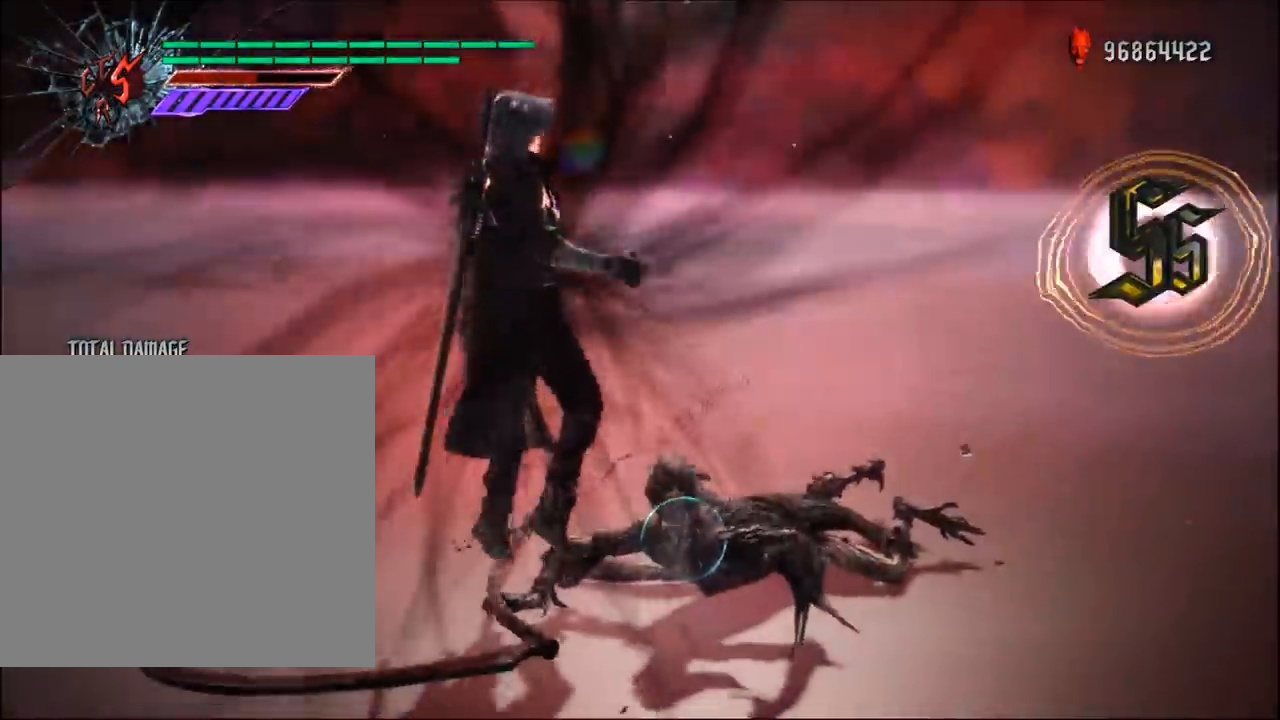
{"buttons": ["Y", "R1"], "left_stick": "center", "right_stick": "center", "events": [[100, "Y", "down"], [267, "left_stick", "center"]]}
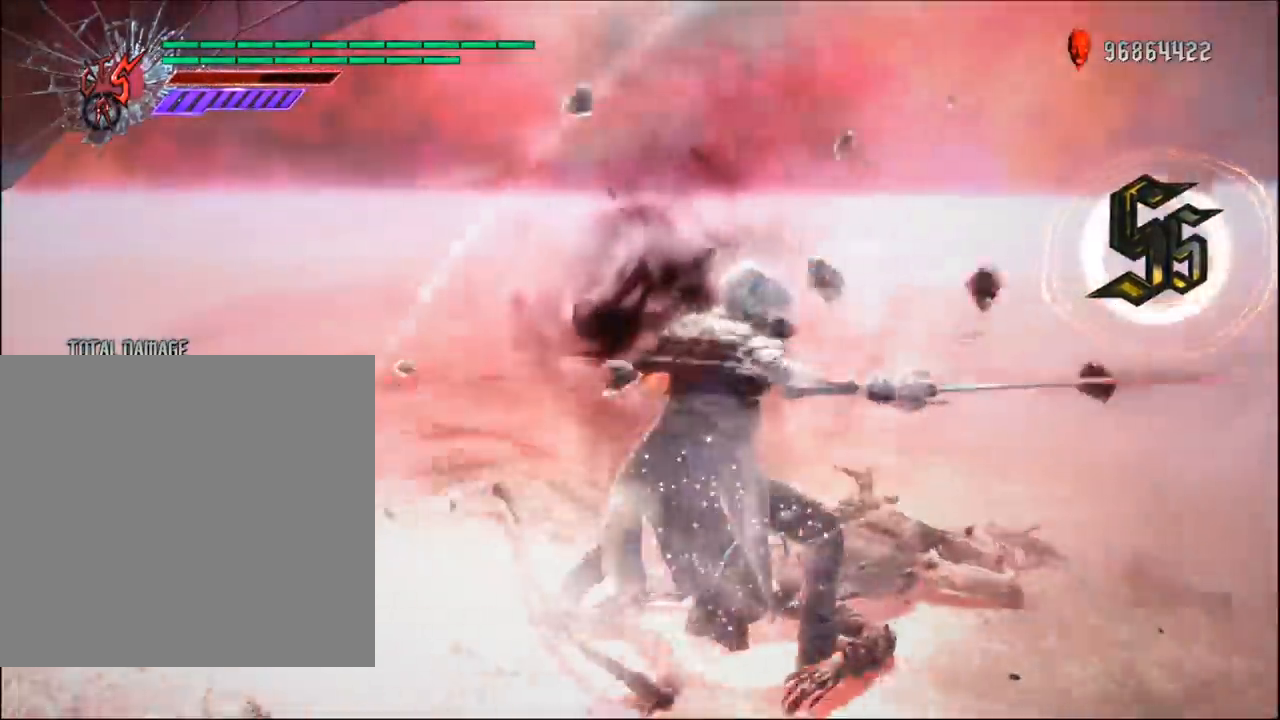
{"buttons": ["R1"], "left_stick": "center", "right_stick": "center", "events": [[417, "Y", "up"]]}
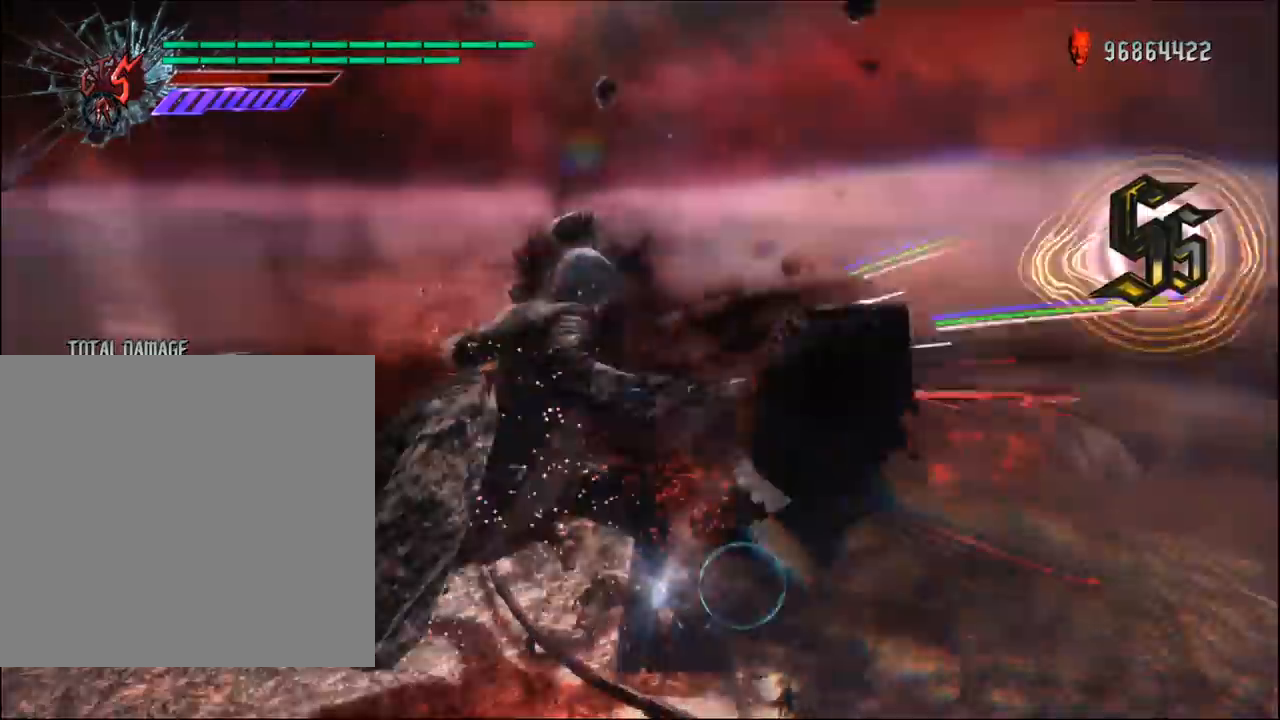
{"buttons": ["B", "R1"], "left_stick": "center", "right_stick": "center", "events": [[117, "B", "down"], [200, "B", "up"], [317, "B", "down"], [400, "B", "up"], [483, "B", "down"]]}
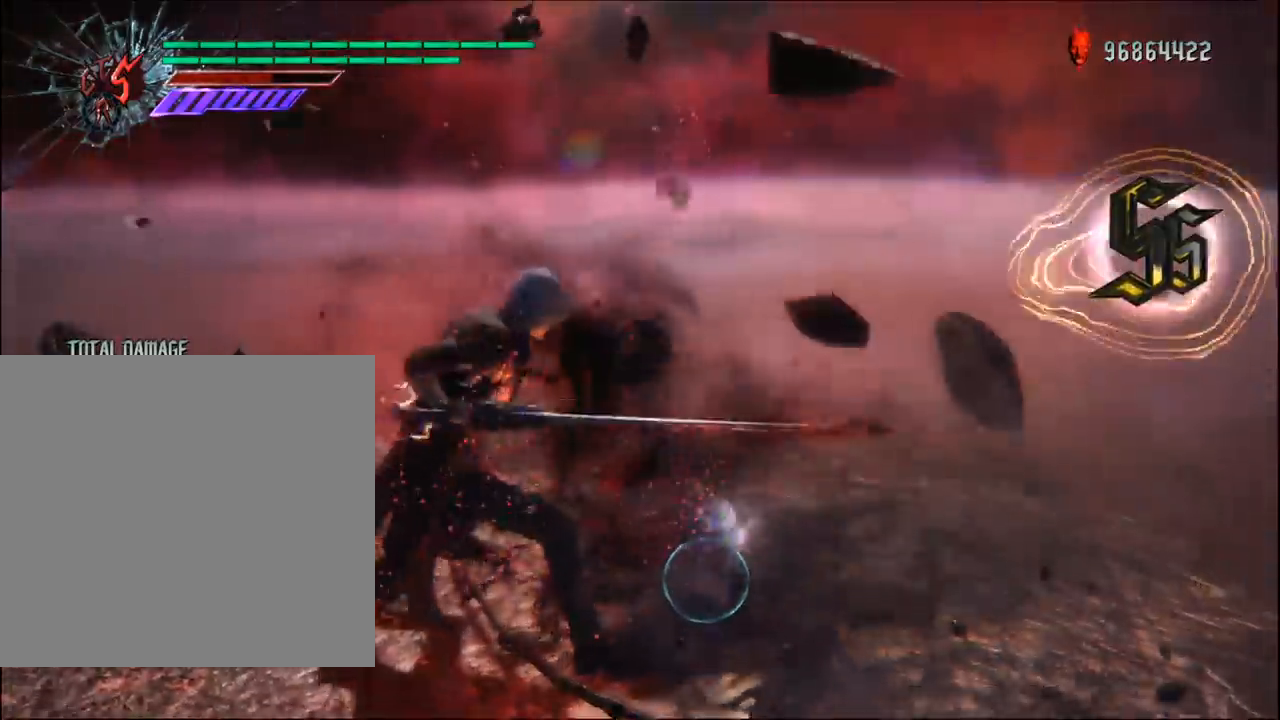
{"buttons": ["B", "R1"], "left_stick": "center", "right_stick": "center", "events": [[83, "B", "up"], [167, "B", "down"]]}
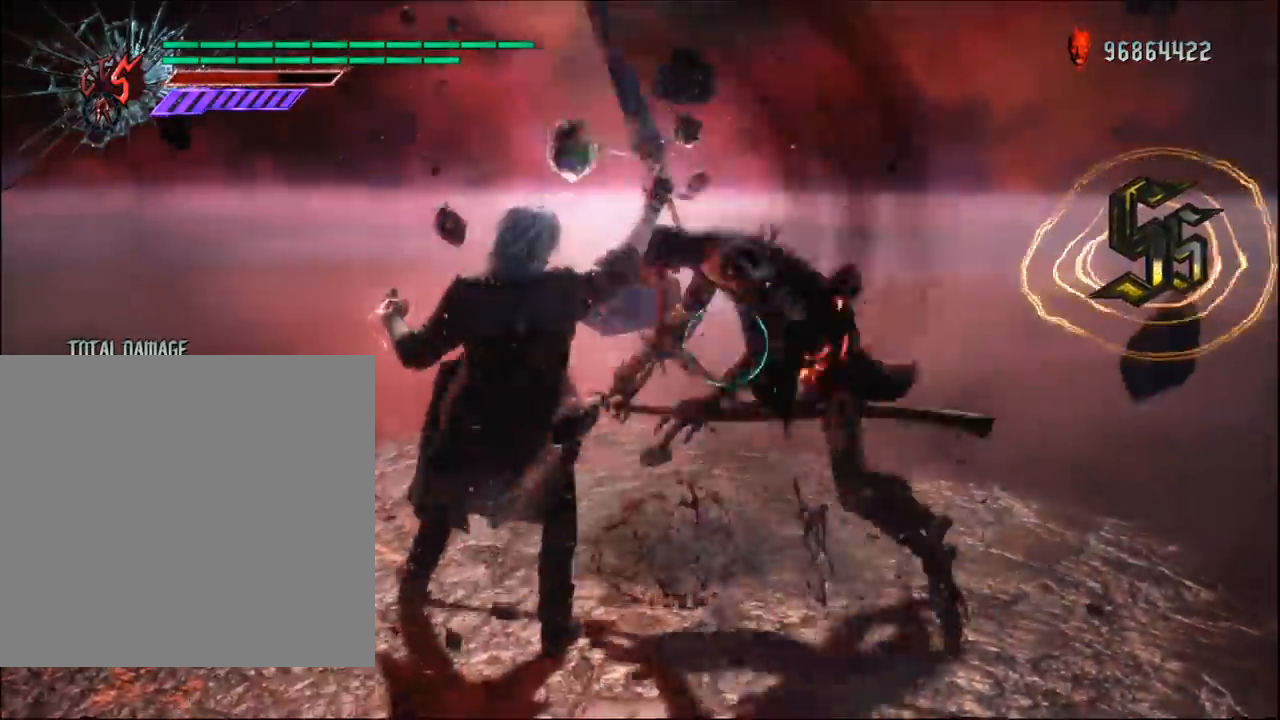
{"buttons": [], "left_stick": "center", "right_stick": "center", "events": [[217, "B", "up"], [417, "R1", "up"]]}
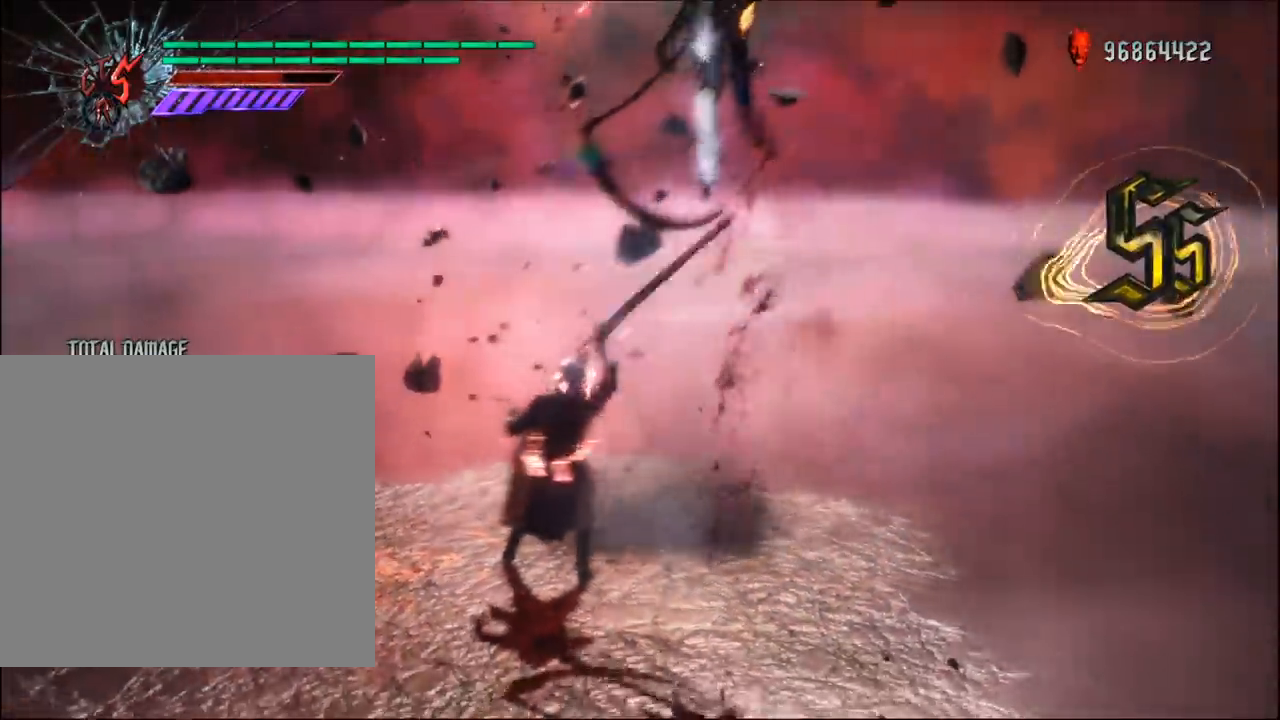
{"buttons": ["A"], "left_stick": "right", "right_stick": "center", "events": [[150, "A", "down"], [333, "A", "up"], [417, "left_stick", "right"], [433, "A", "down"]]}
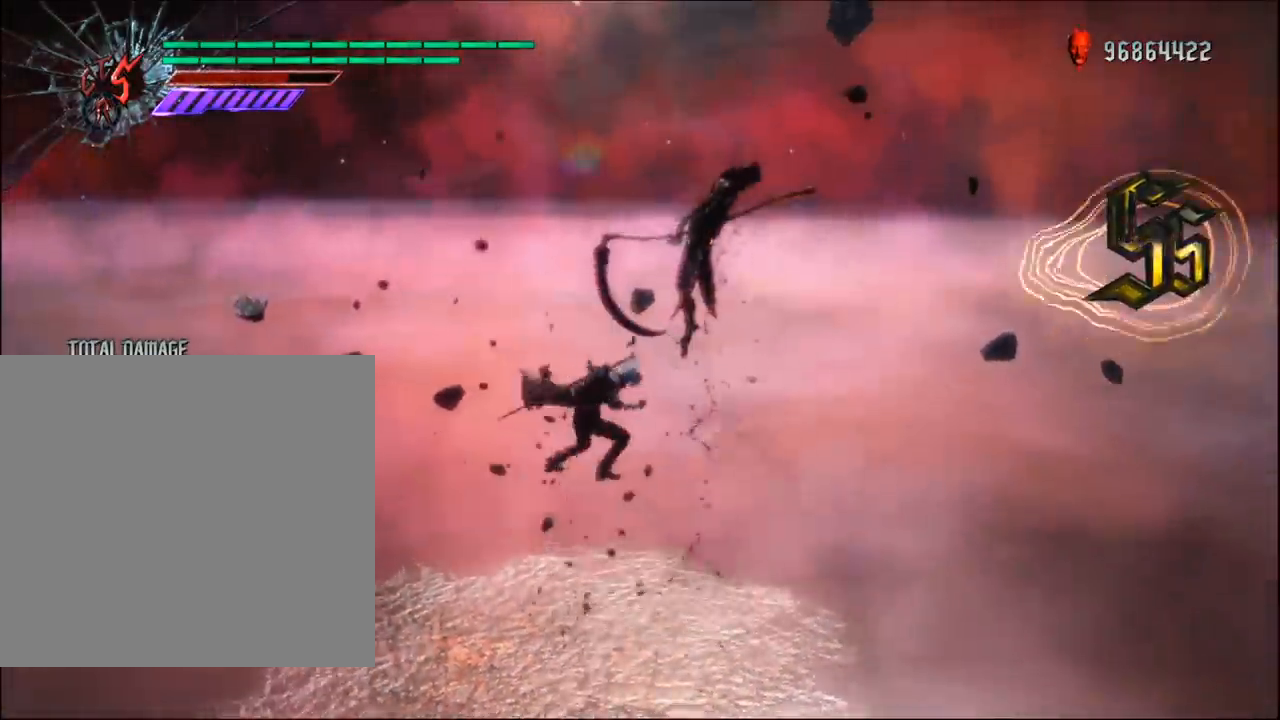
{"buttons": ["B"], "left_stick": "up-right", "right_stick": "center", "events": [[183, "A", "up"], [317, "A", "down"], [400, "left_stick", "up-right"], [433, "A", "up"], [467, "B", "down"]]}
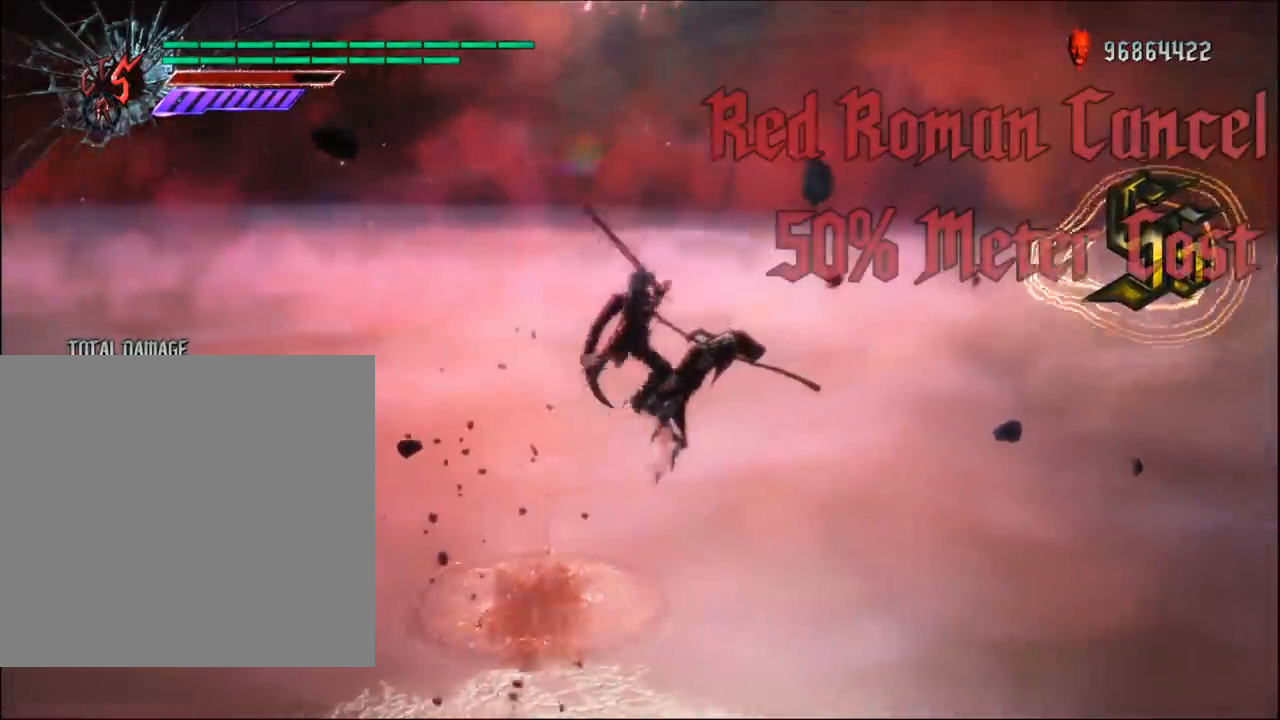
{"buttons": [], "left_stick": "center", "right_stick": "center", "events": [[33, "B", "up"], [100, "left_stick", "center"], [167, "B", "down"], [267, "B", "up"], [367, "B", "down"], [467, "B", "up"]]}
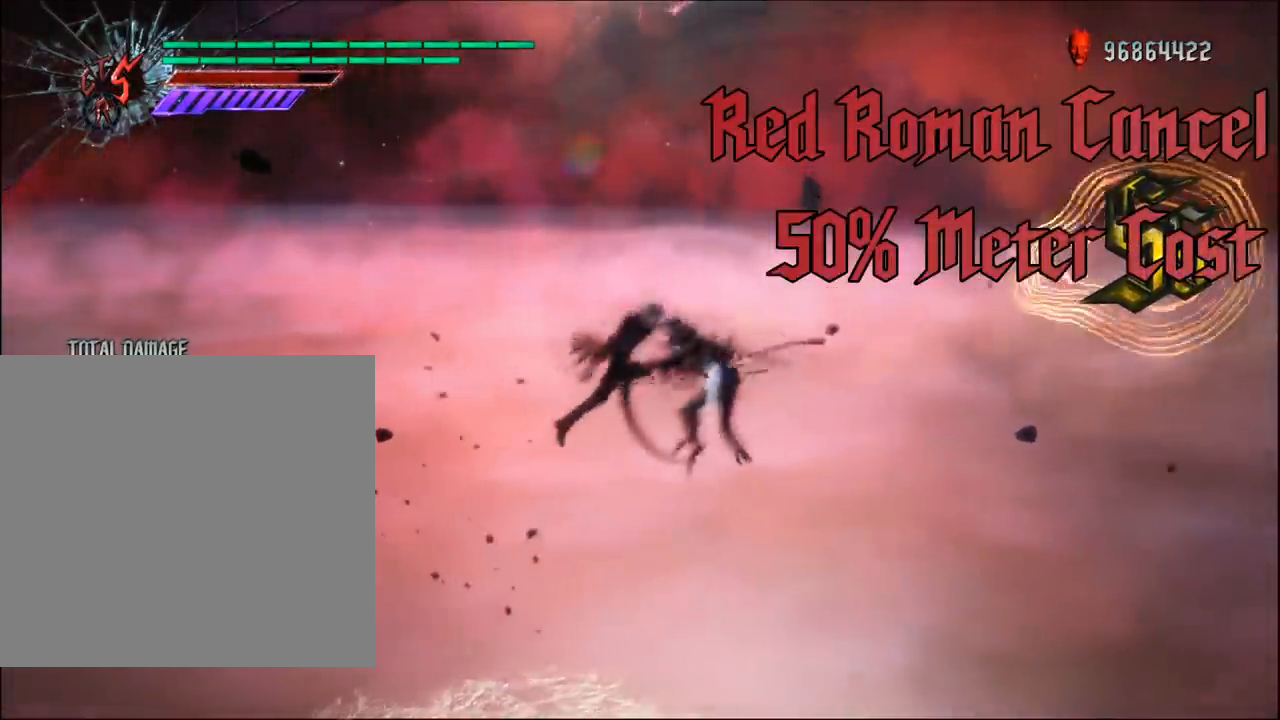
{"buttons": [], "left_stick": "center", "right_stick": "center", "events": [[100, "B", "down"], [183, "B", "up"], [317, "A", "down"], [417, "A", "up"]]}
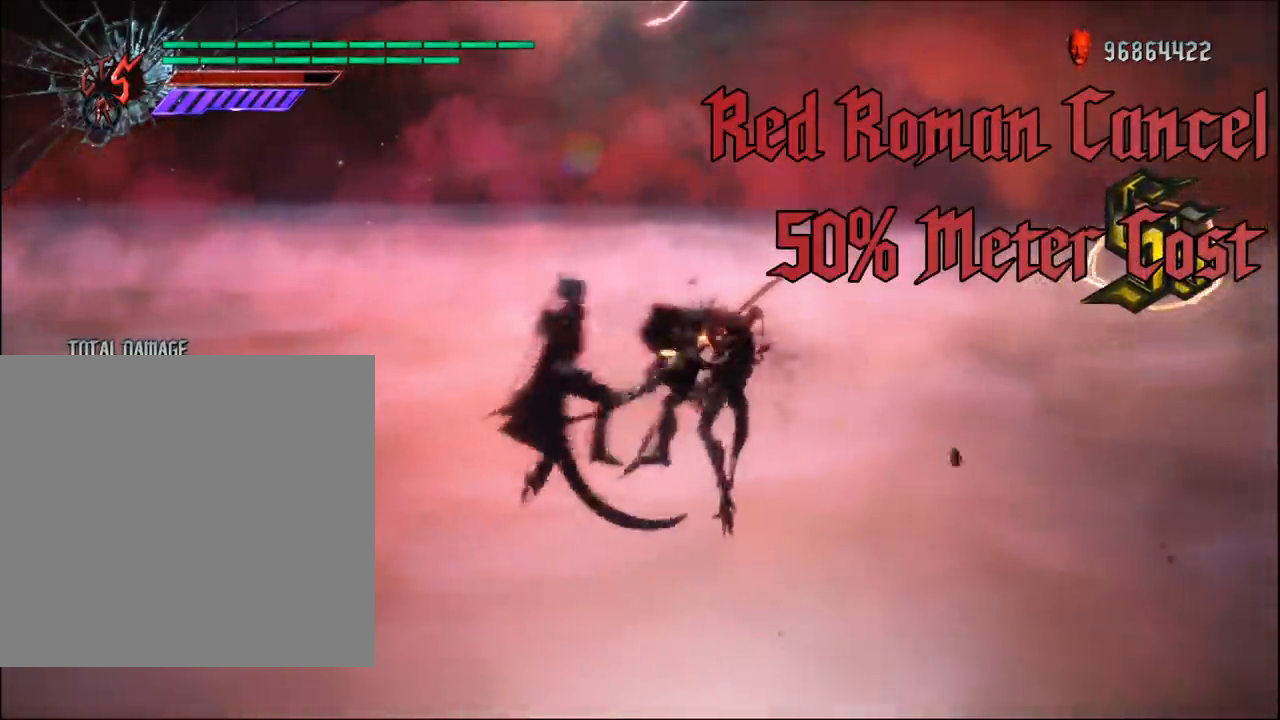
{"buttons": ["Y", "R1"], "left_stick": "center", "right_stick": "center", "events": [[67, "R1", "down"], [100, "Y", "down"]]}
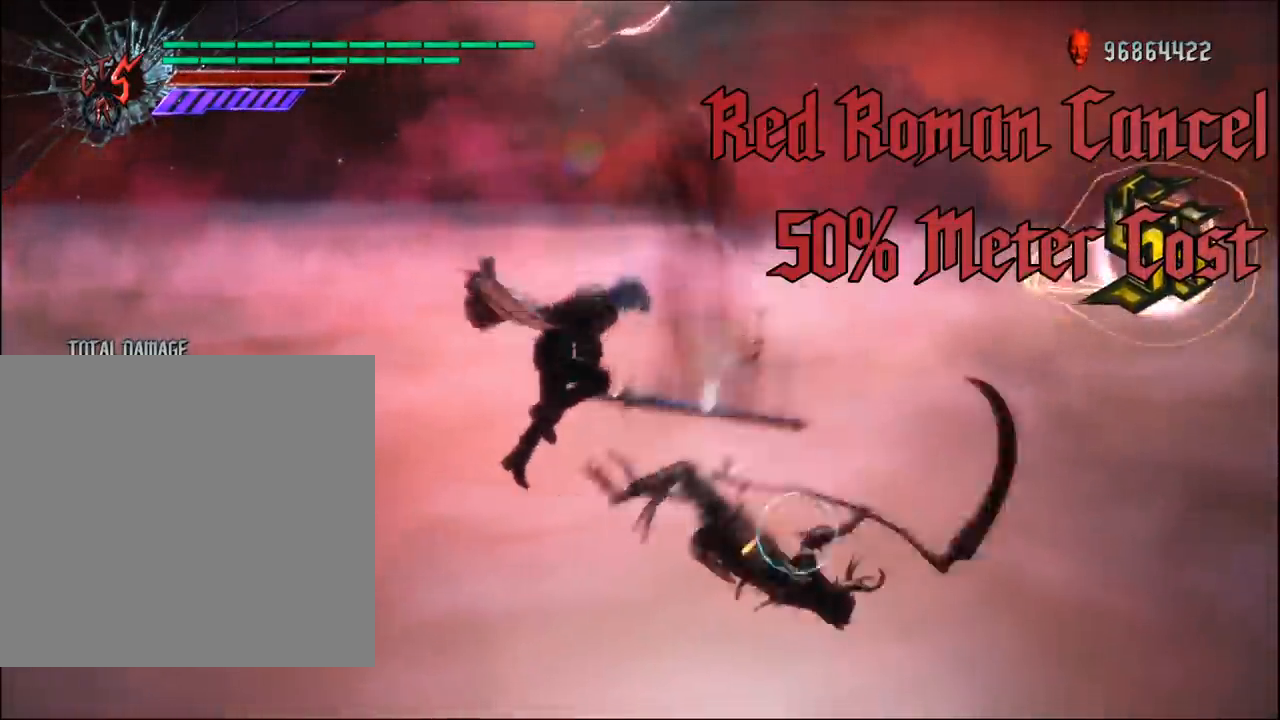
{"buttons": ["Y", "R1"], "left_stick": "center", "right_stick": "center", "events": [[300, "left_stick", "right"], [317, "Y", "up"], [417, "Y", "down"], [467, "left_stick", "center"]]}
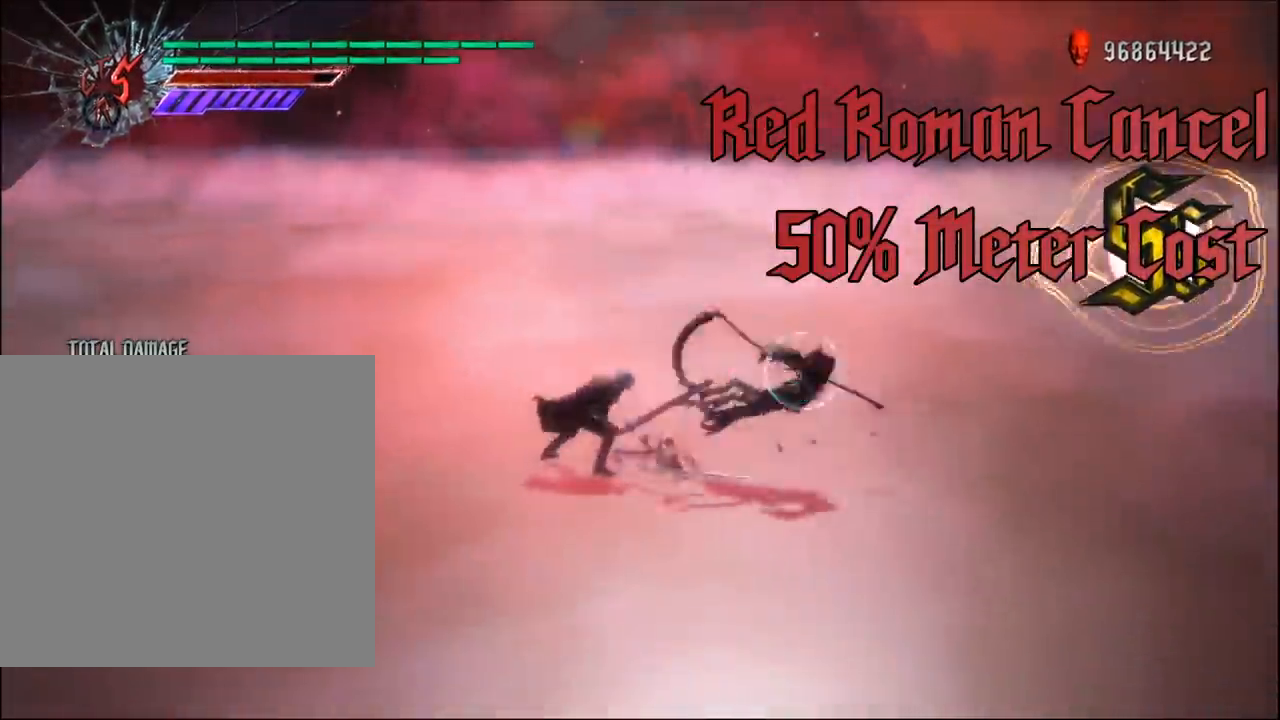
{"buttons": ["Y", "R1"], "left_stick": "center", "right_stick": "center", "events": []}
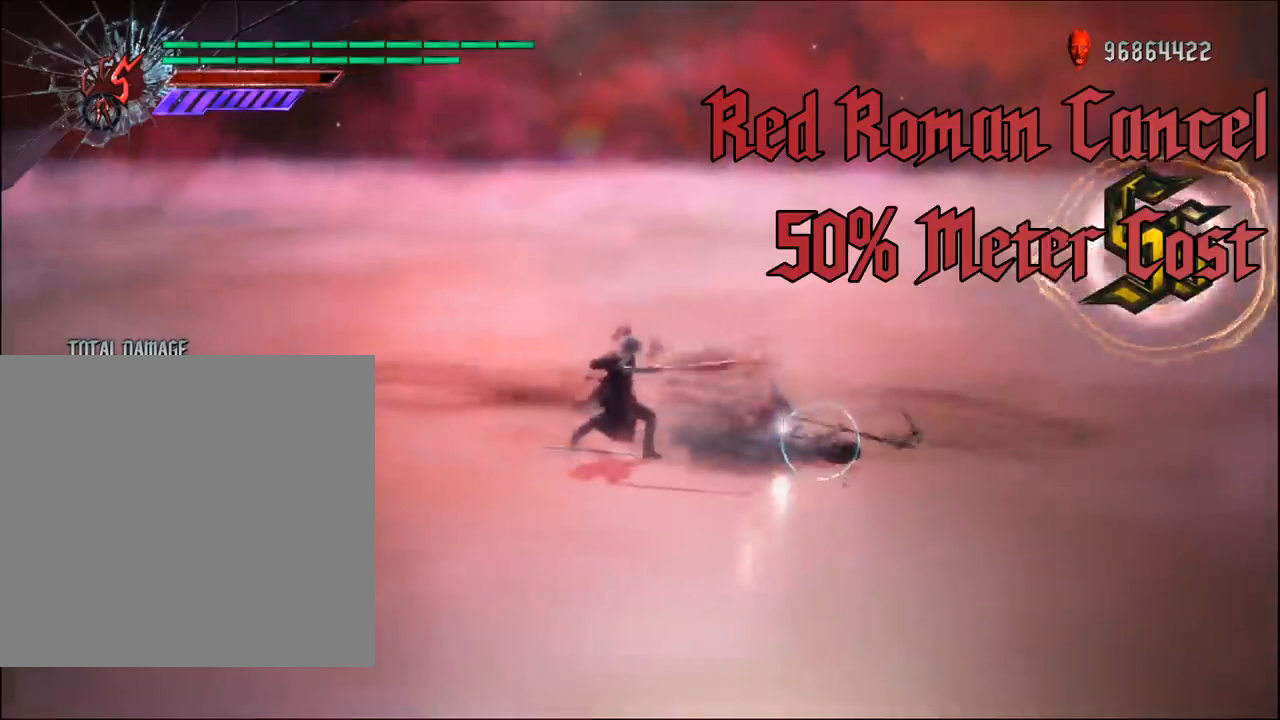
{"buttons": ["R1"], "left_stick": "center", "right_stick": "center", "events": [[350, "Y", "up"]]}
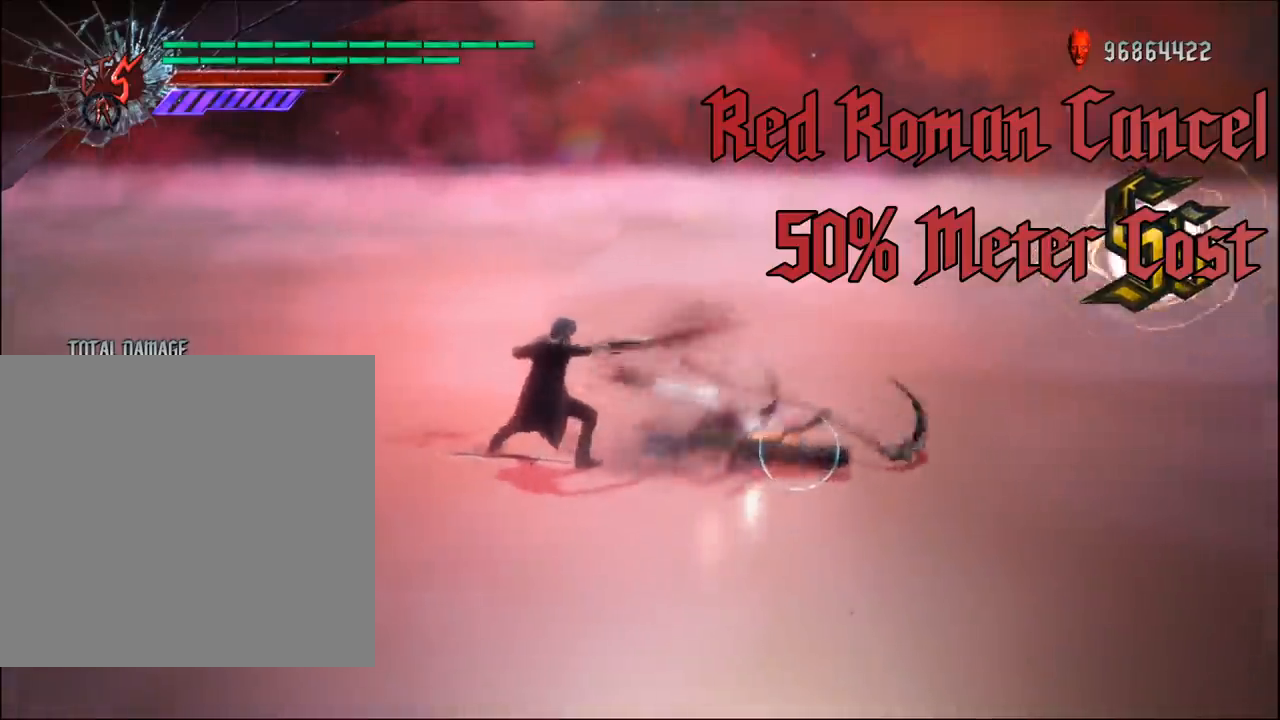
{"buttons": ["R1"], "left_stick": "center", "right_stick": "center", "events": []}
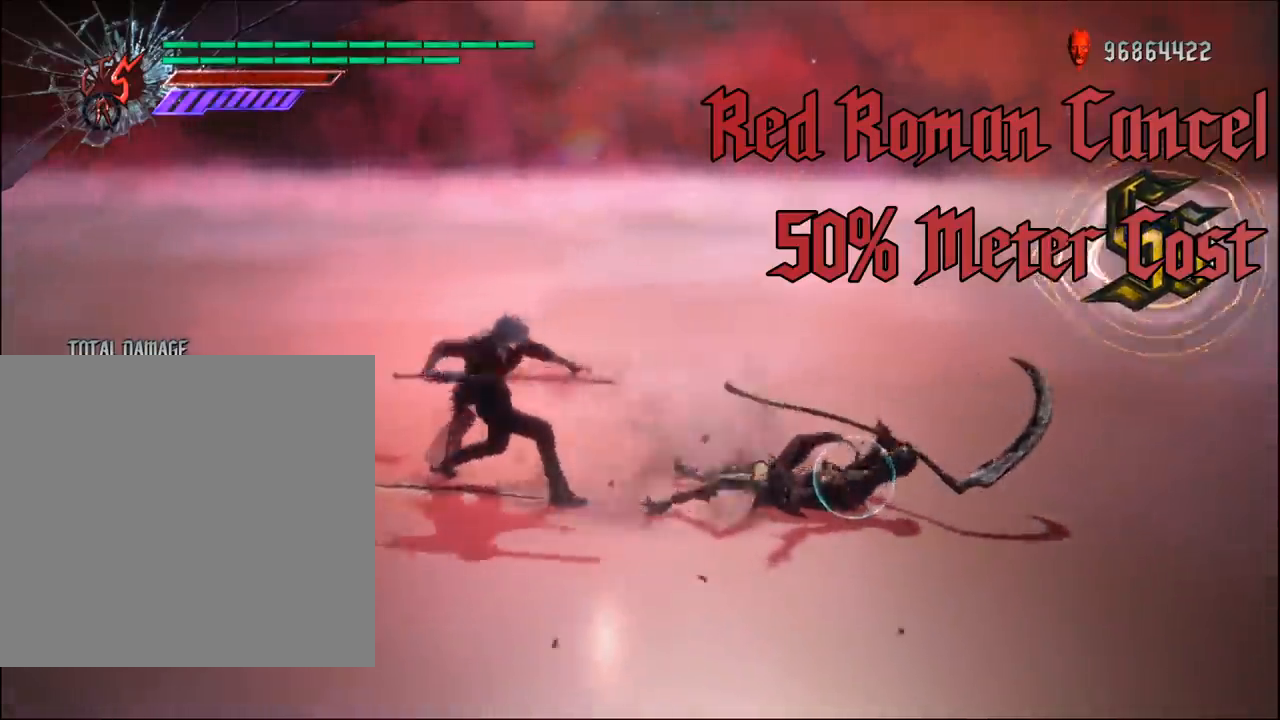
{"buttons": ["R1"], "left_stick": "center", "right_stick": "center", "events": [[100, "B", "down"], [250, "B", "up"], [333, "B", "down"], [417, "B", "up"]]}
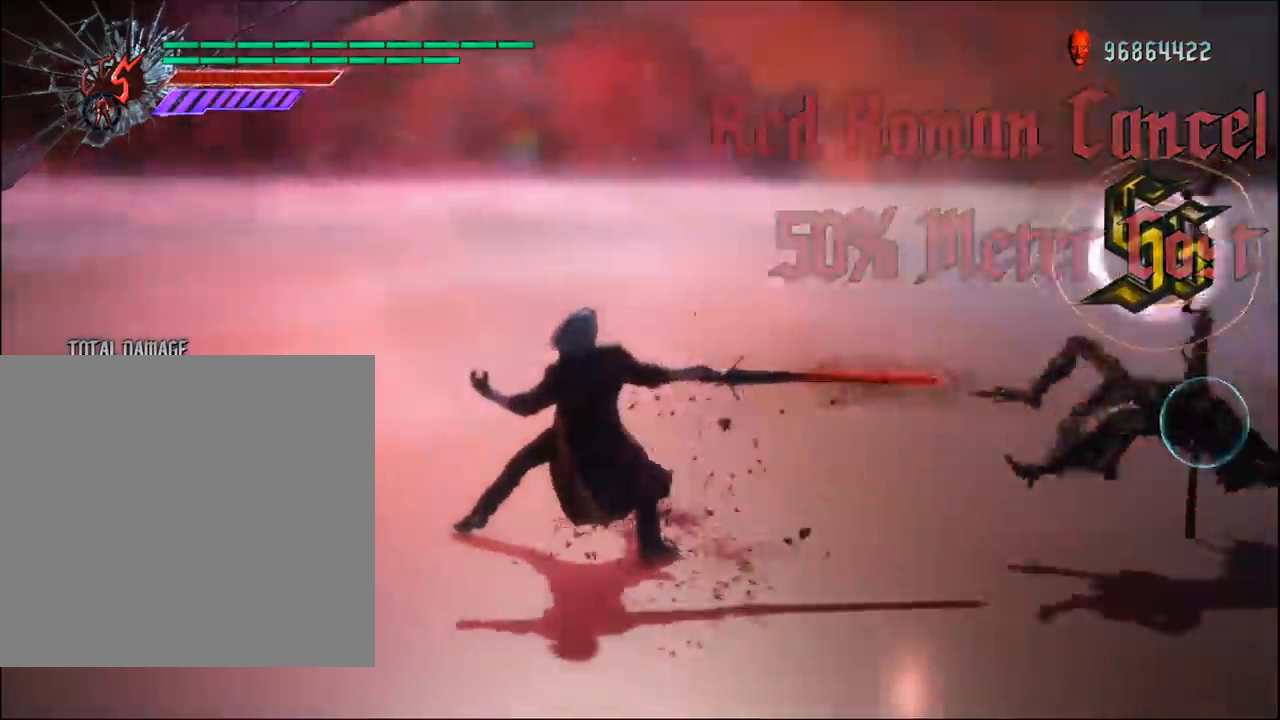
{"buttons": ["Y", "R1"], "left_stick": "center", "right_stick": "center", "events": [[17, "B", "down"], [67, "B", "up"], [67, "Y", "down"], [67, "left_stick", "left"], [400, "left_stick", "center"]]}
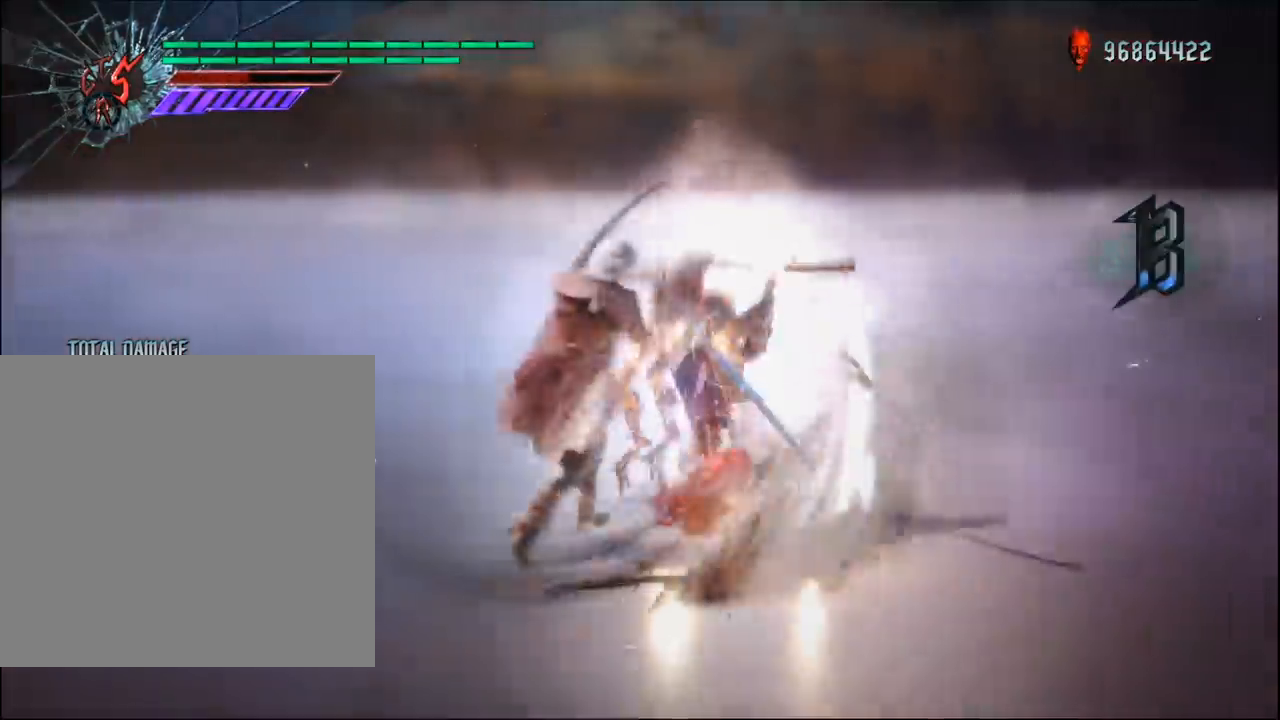
{"buttons": ["B", "Y", "R1"], "left_stick": "center", "right_stick": "center", "events": [[100, "Y", "up"], [250, "A", "down"], [367, "A", "up"], [450, "B", "down"], [467, "Y", "down"]]}
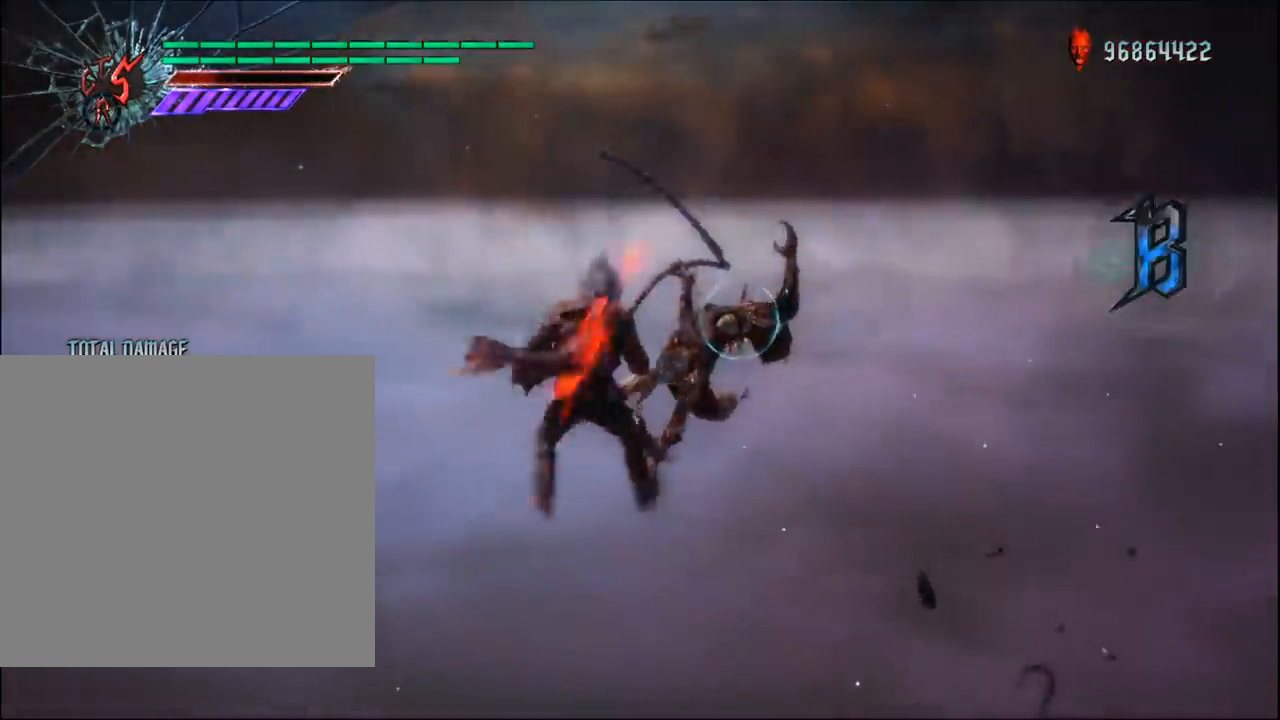
{"buttons": ["R1"], "left_stick": "center", "right_stick": "center", "events": [[100, "B", "up"], [100, "Y", "up"]]}
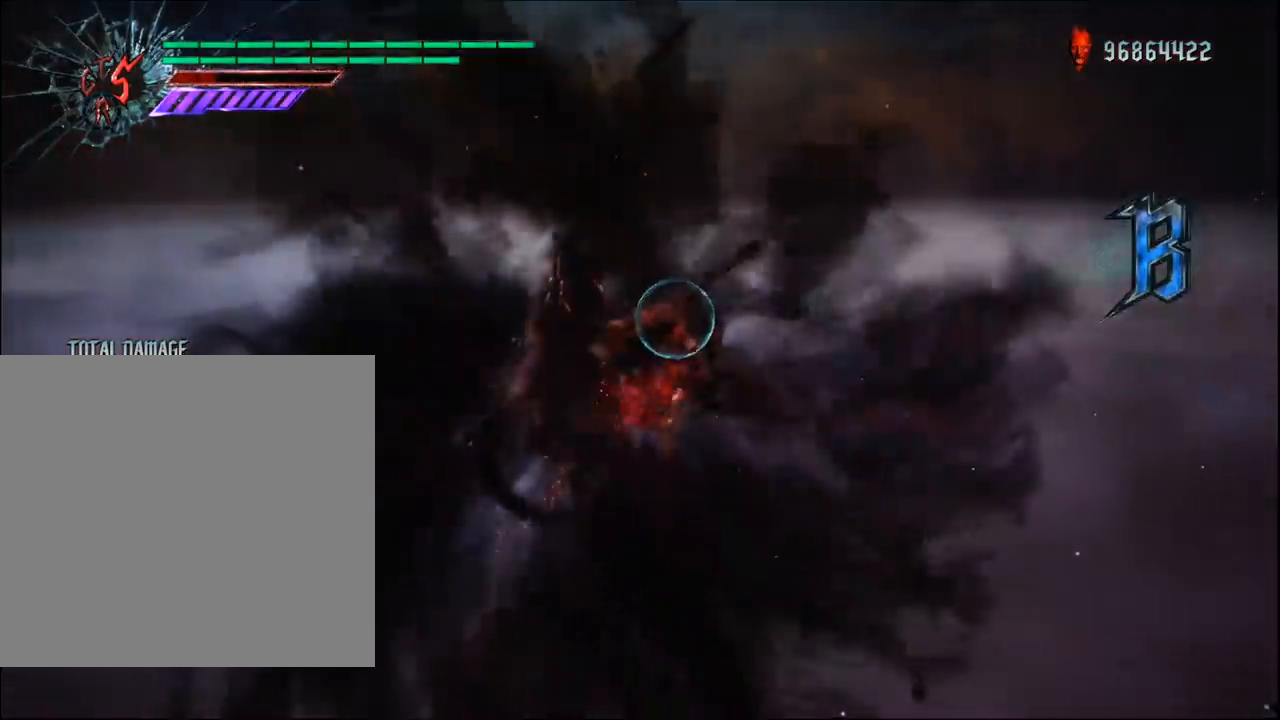
{"buttons": ["R1"], "left_stick": "center", "right_stick": "center", "events": [[167, "Y", "down"], [317, "Y", "up"]]}
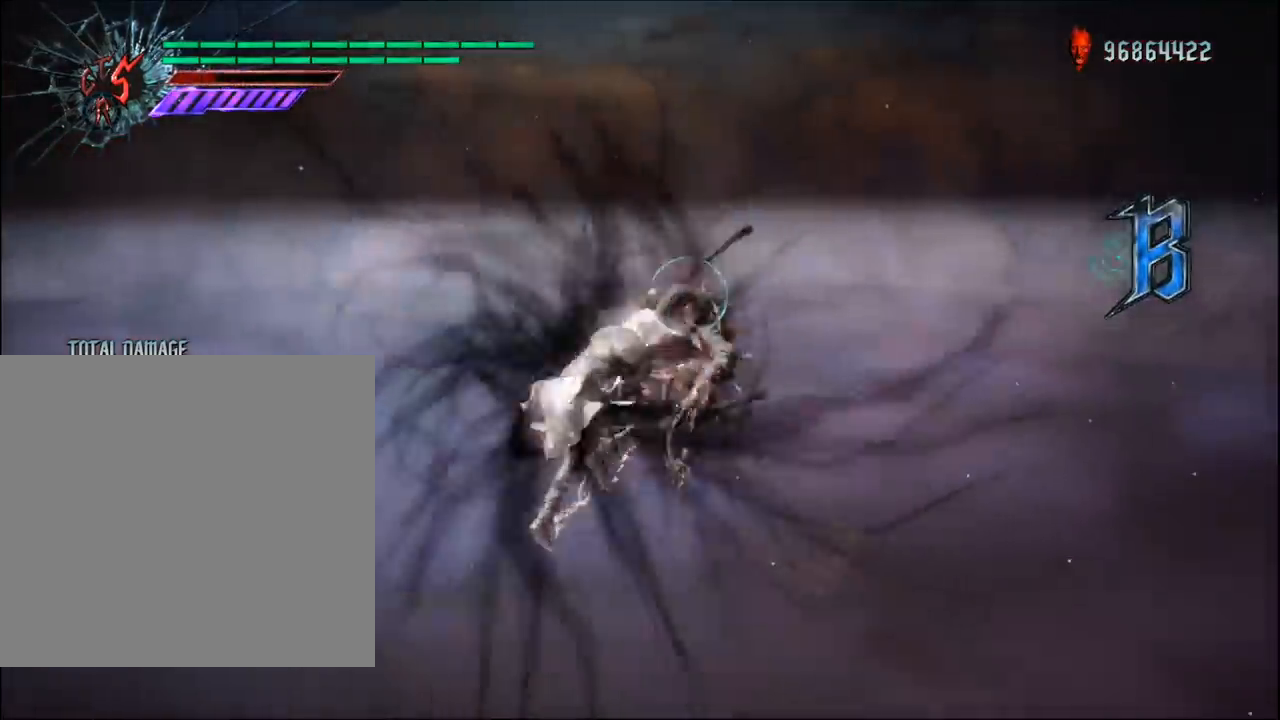
{"buttons": ["R1"], "left_stick": "center", "right_stick": "center", "events": []}
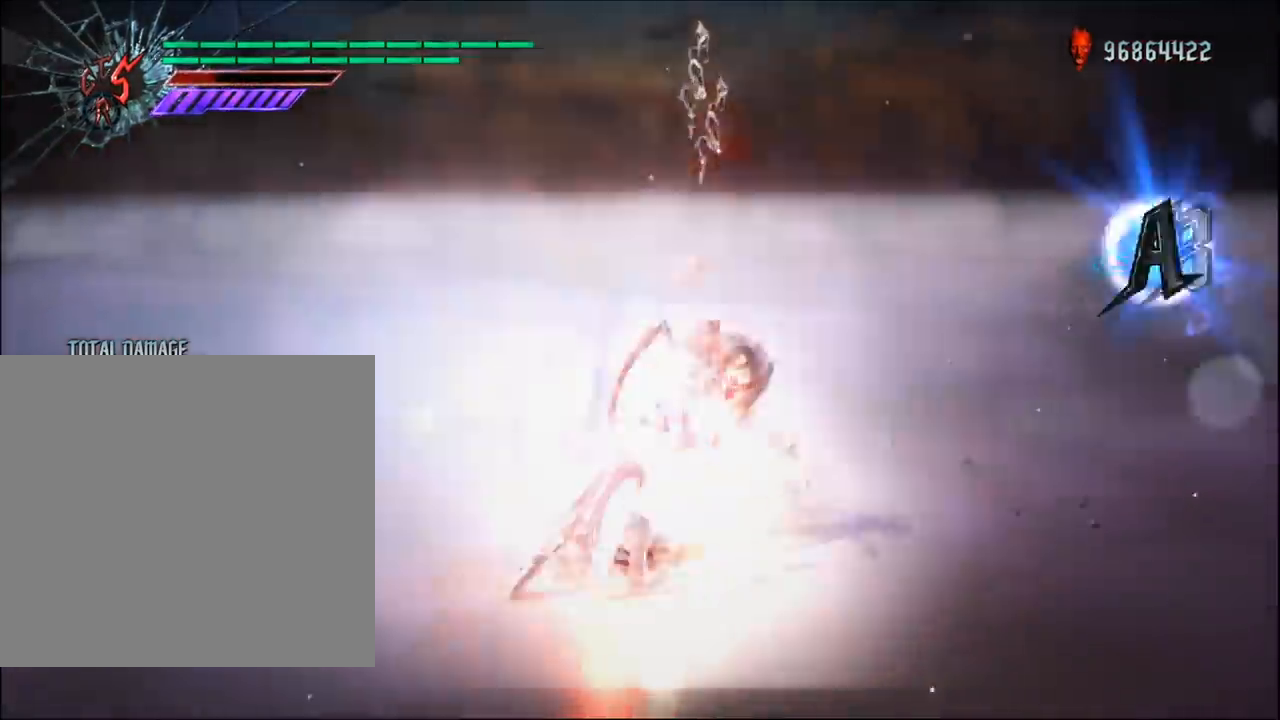
{"buttons": ["B", "R1"], "left_stick": "center", "right_stick": "center", "events": [[117, "B", "down"]]}
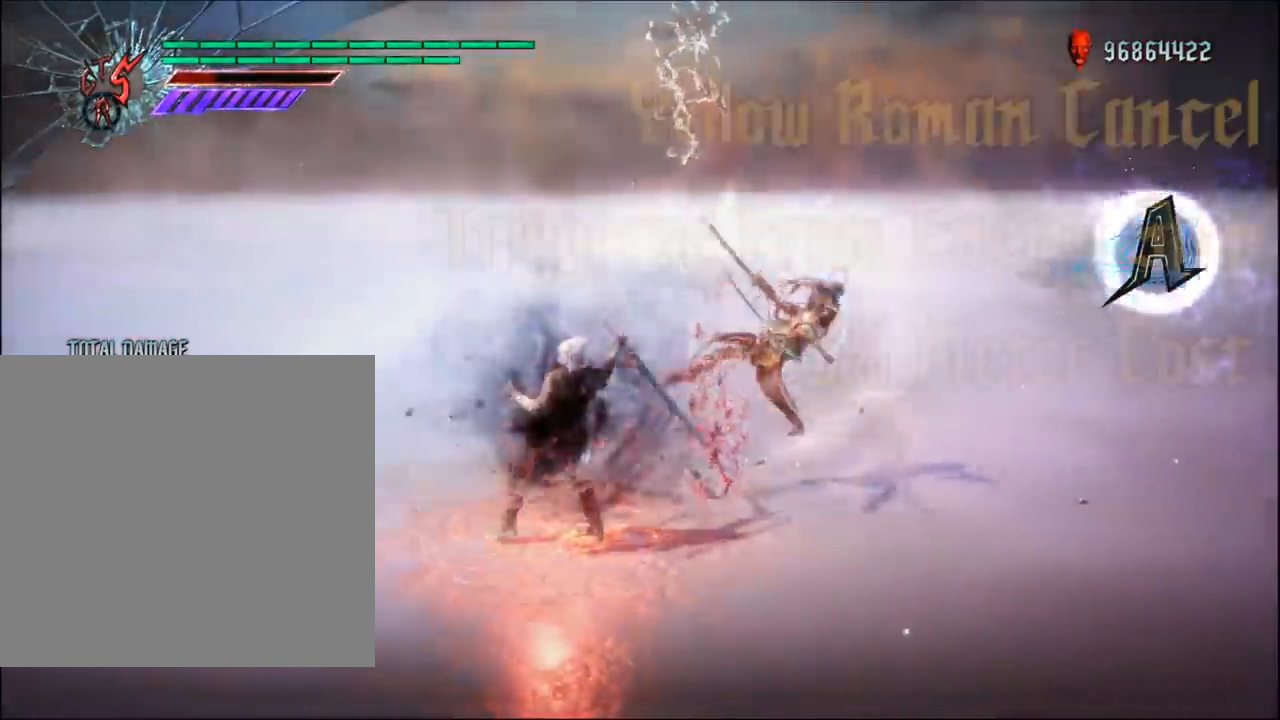
{"buttons": ["R1"], "left_stick": "center", "right_stick": "center", "events": [[400, "B", "up"]]}
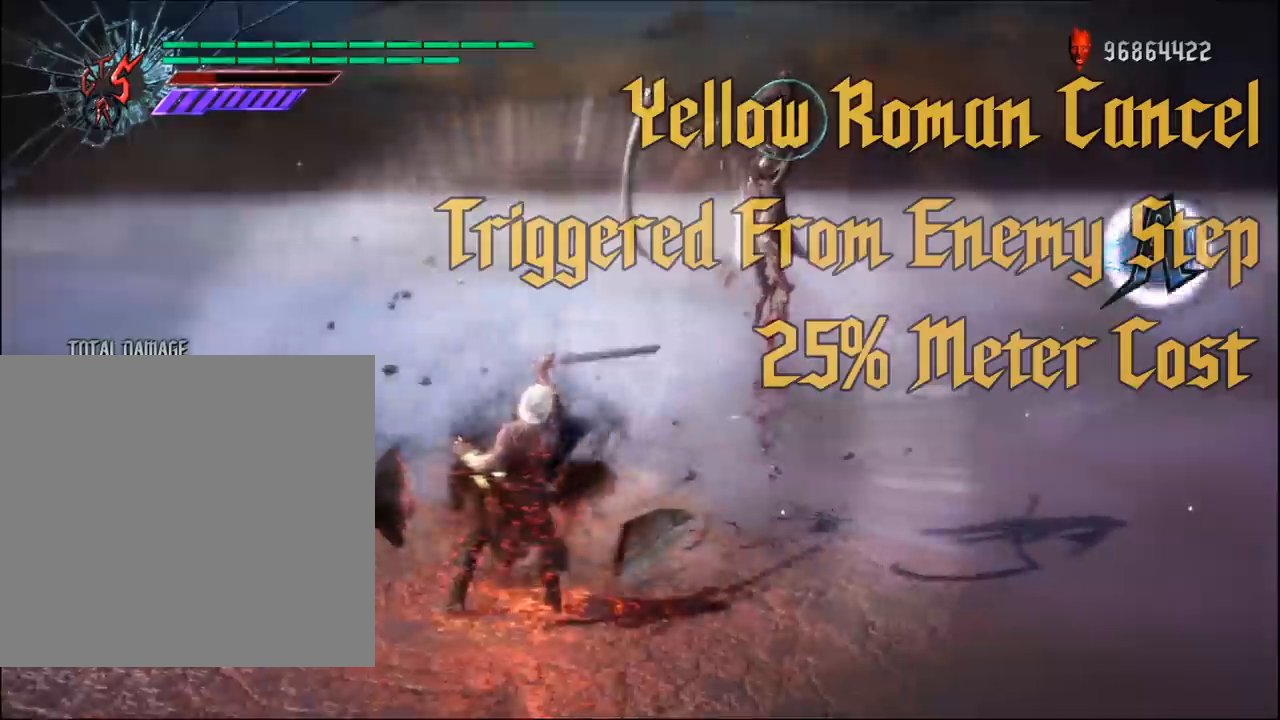
{"buttons": ["B", "R1"], "left_stick": "center", "right_stick": "center", "events": [[17, "B", "down"]]}
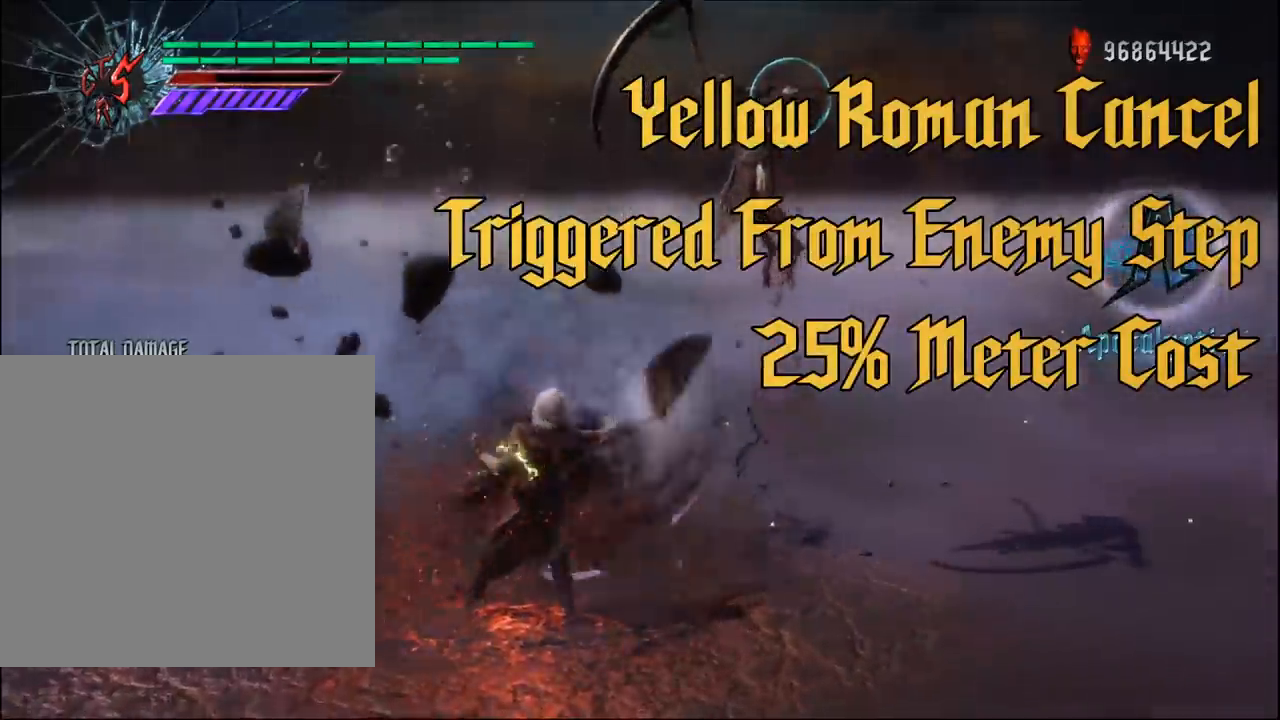
{"buttons": ["B", "R1"], "left_stick": "center", "right_stick": "center", "events": []}